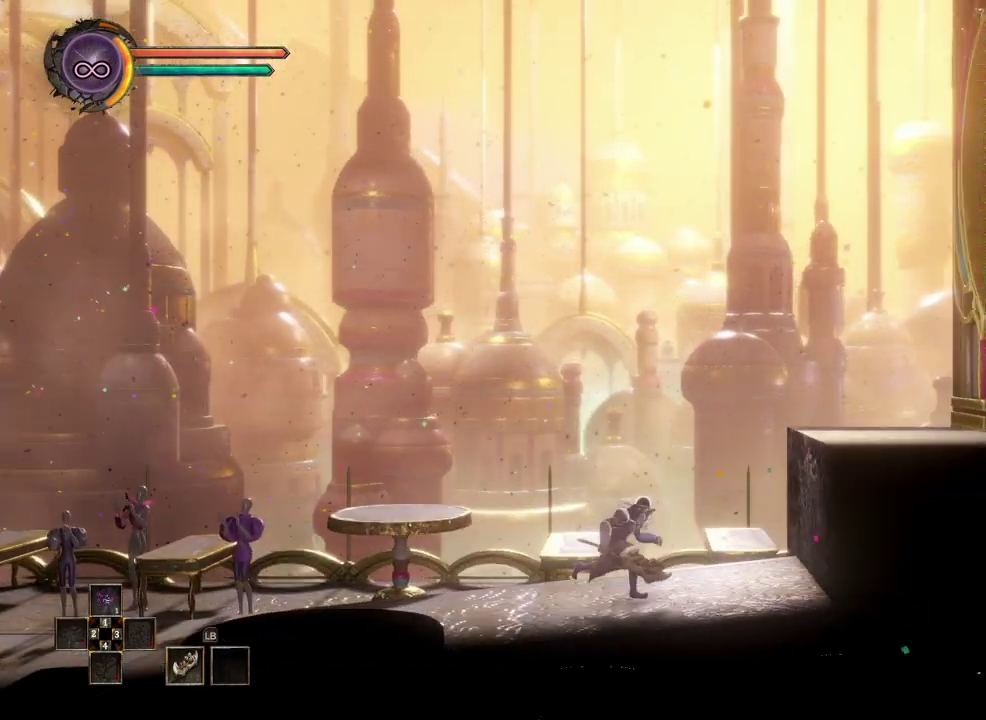
Gameplay with a controller (Xbox layout); each line is a JSON object with the inputs held at the frame after it. "events" lists button and stick changes between this image and that frame as [ms after this image, input, new state], when the widget could be followed in between. Not read: L2 R2.
{"buttons": [], "left_stick": "right", "right_stick": "center", "events": [[167, "A", "down"], [483, "A", "up"]]}
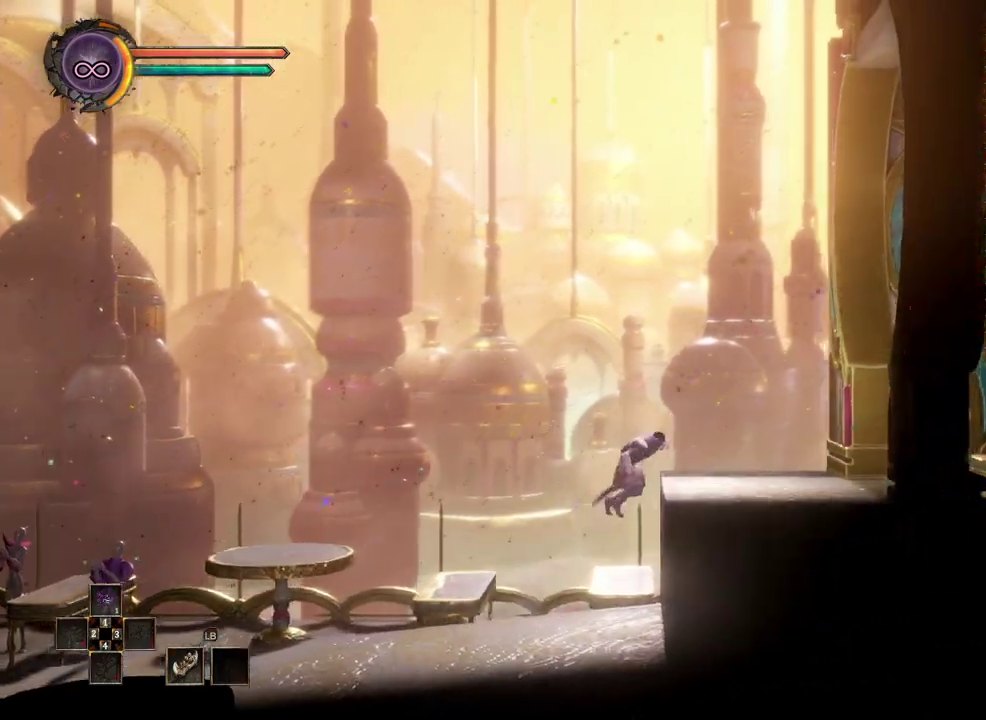
{"buttons": [], "left_stick": "right", "right_stick": "center", "events": []}
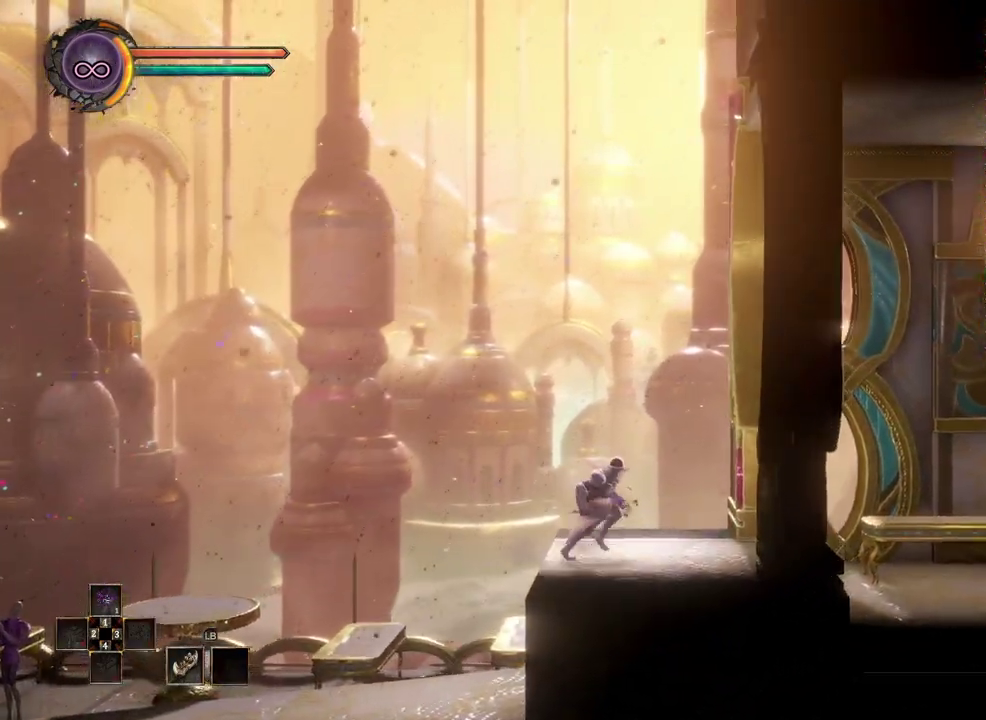
{"buttons": [], "left_stick": "right", "right_stick": "center", "events": [[33, "B", "down"], [117, "B", "up"]]}
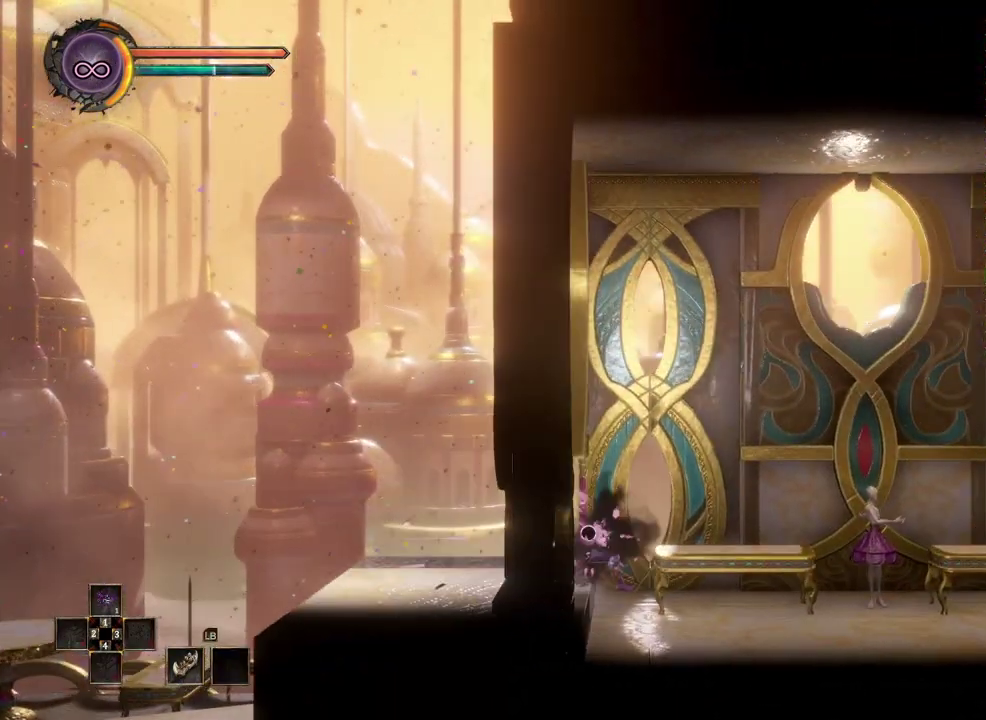
{"buttons": [], "left_stick": "right", "right_stick": "center", "events": []}
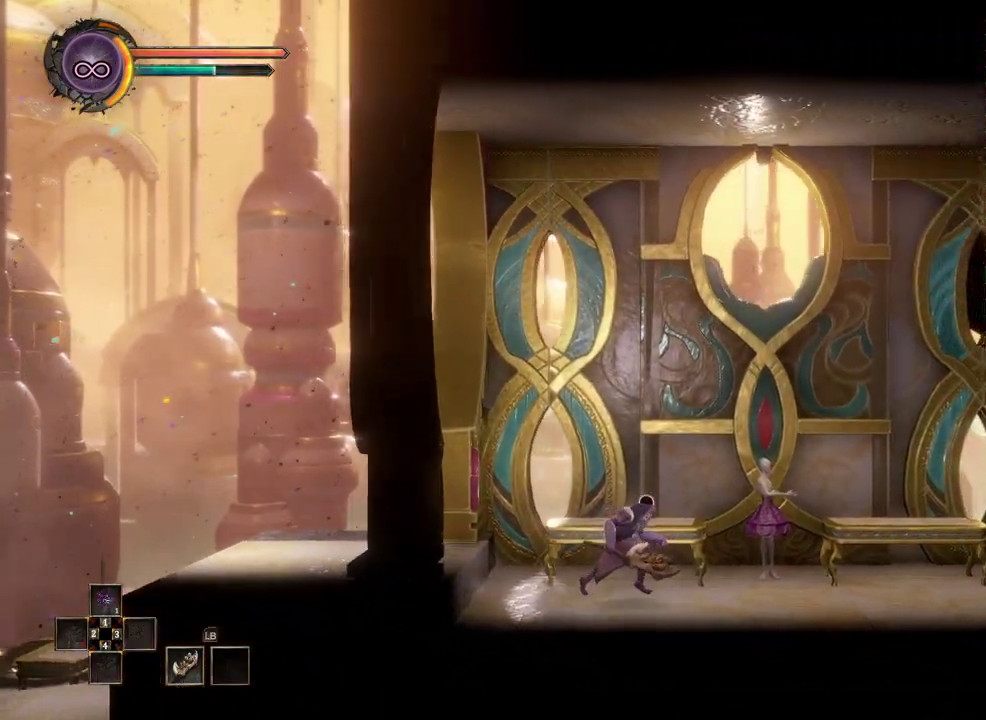
{"buttons": [], "left_stick": "right", "right_stick": "center", "events": []}
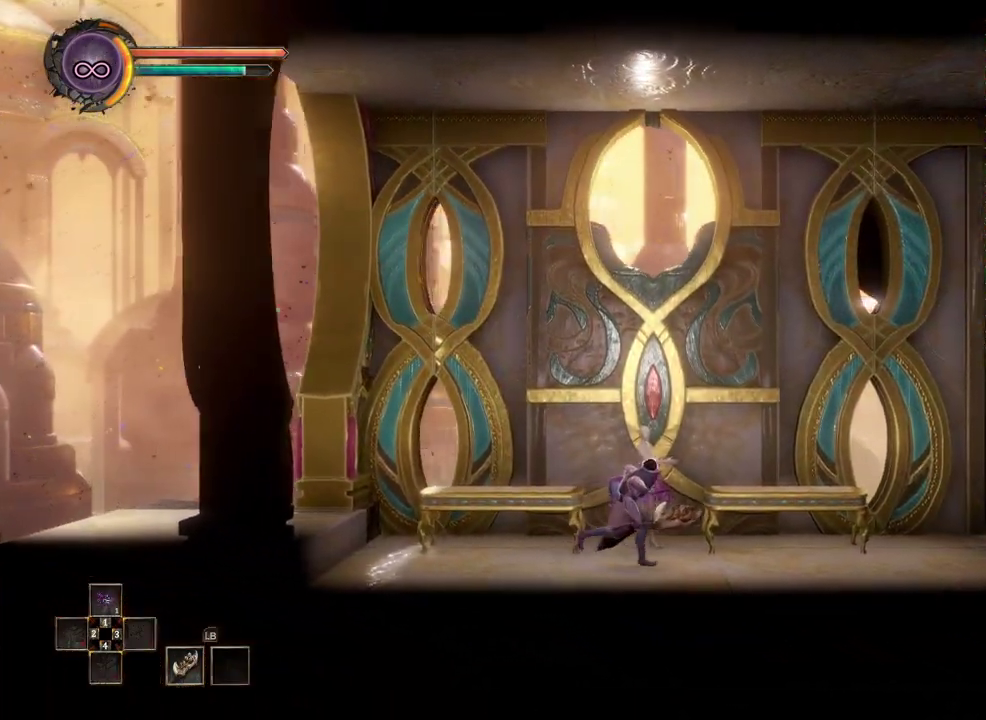
{"buttons": [], "left_stick": "right", "right_stick": "center", "events": [[200, "B", "down"], [300, "B", "up"]]}
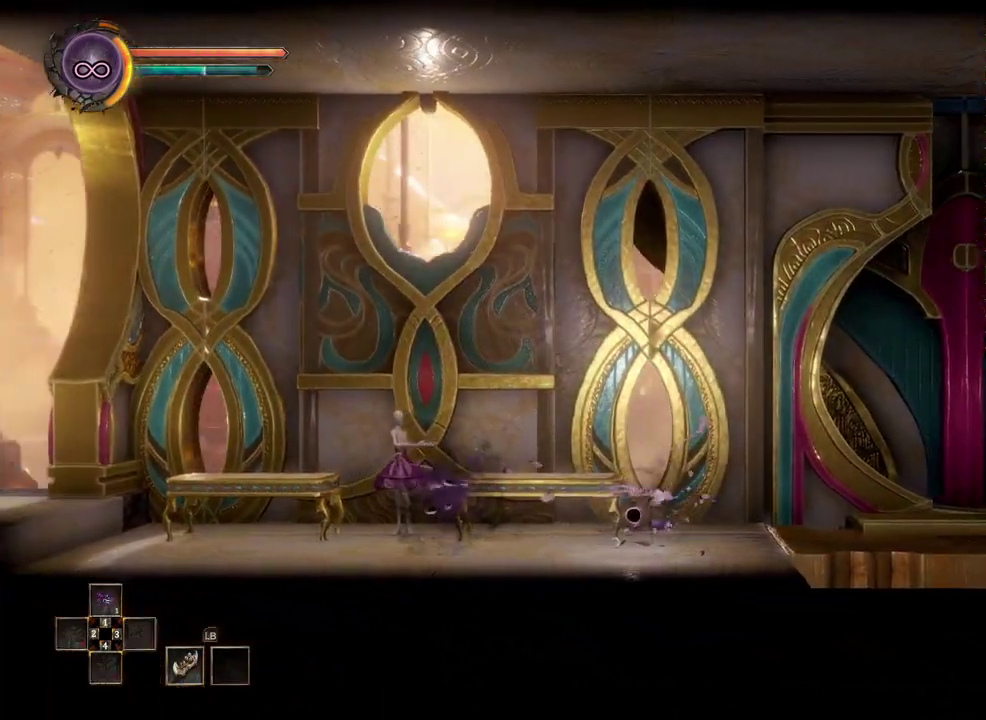
{"buttons": [], "left_stick": "right", "right_stick": "center", "events": [[100, "B", "down"], [217, "B", "up"]]}
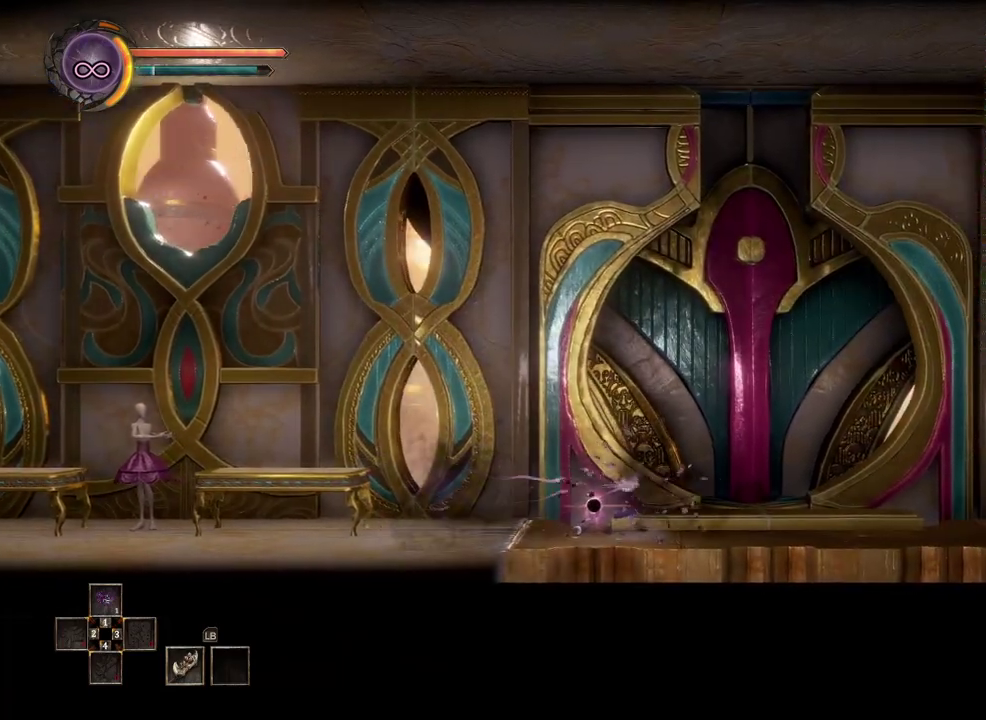
{"buttons": [], "left_stick": "right", "right_stick": "center", "events": []}
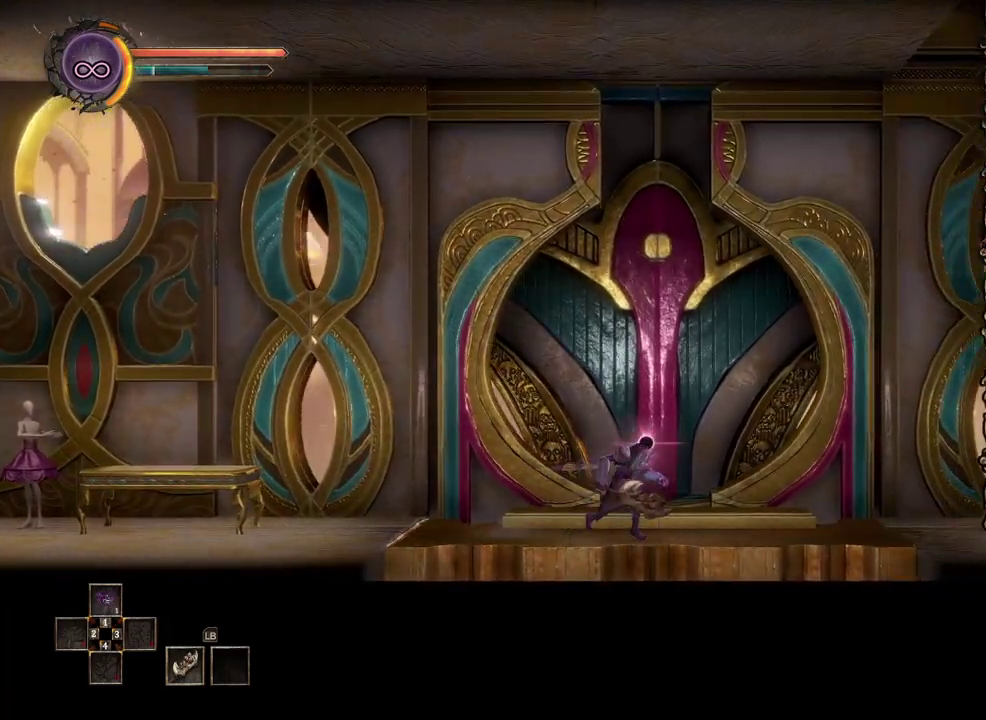
{"buttons": [], "left_stick": "down-right", "right_stick": "center", "events": [[100, "left_stick", "down-right"], [267, "A", "down"], [367, "A", "up"]]}
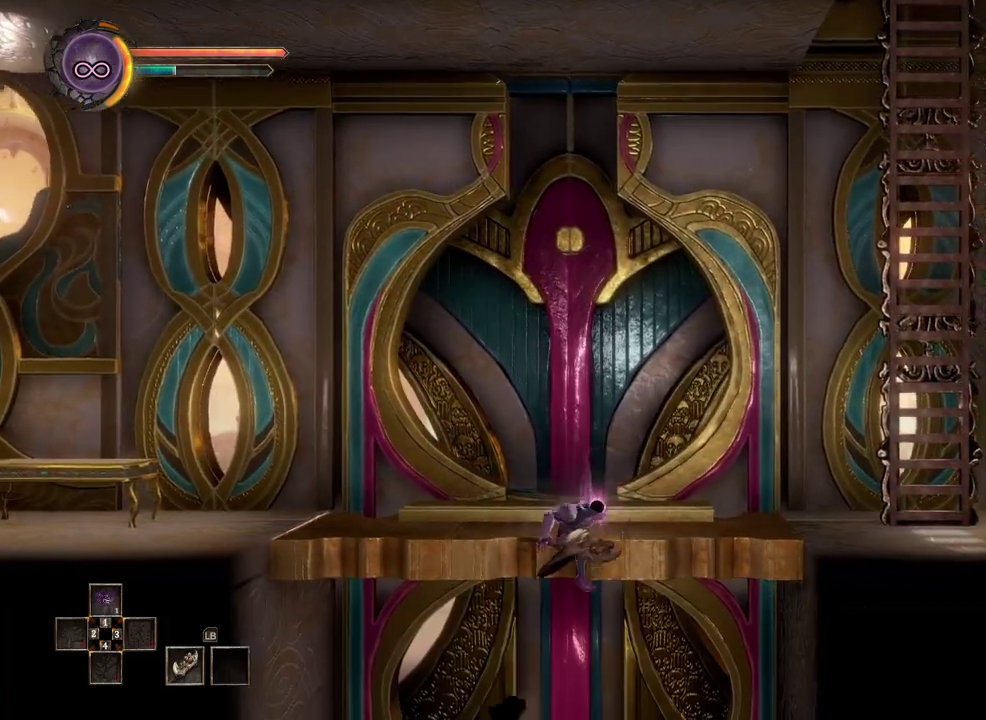
{"buttons": [], "left_stick": "center", "right_stick": "center", "events": [[317, "left_stick", "center"]]}
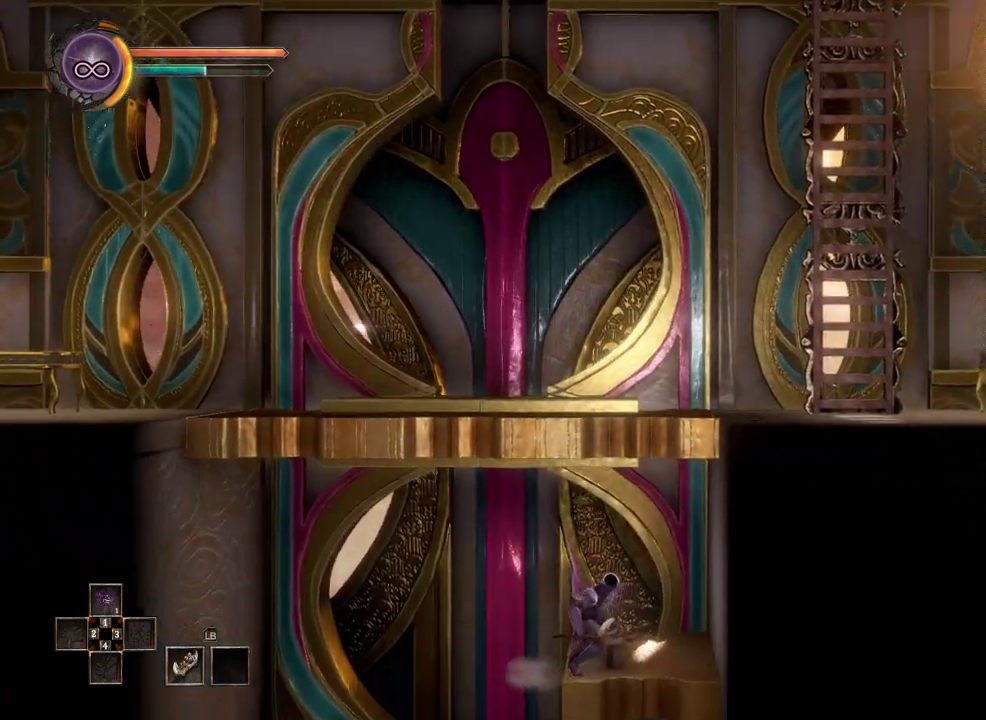
{"buttons": [], "left_stick": "down", "right_stick": "center", "events": [[67, "left_stick", "down"], [183, "A", "down"], [267, "A", "up"]]}
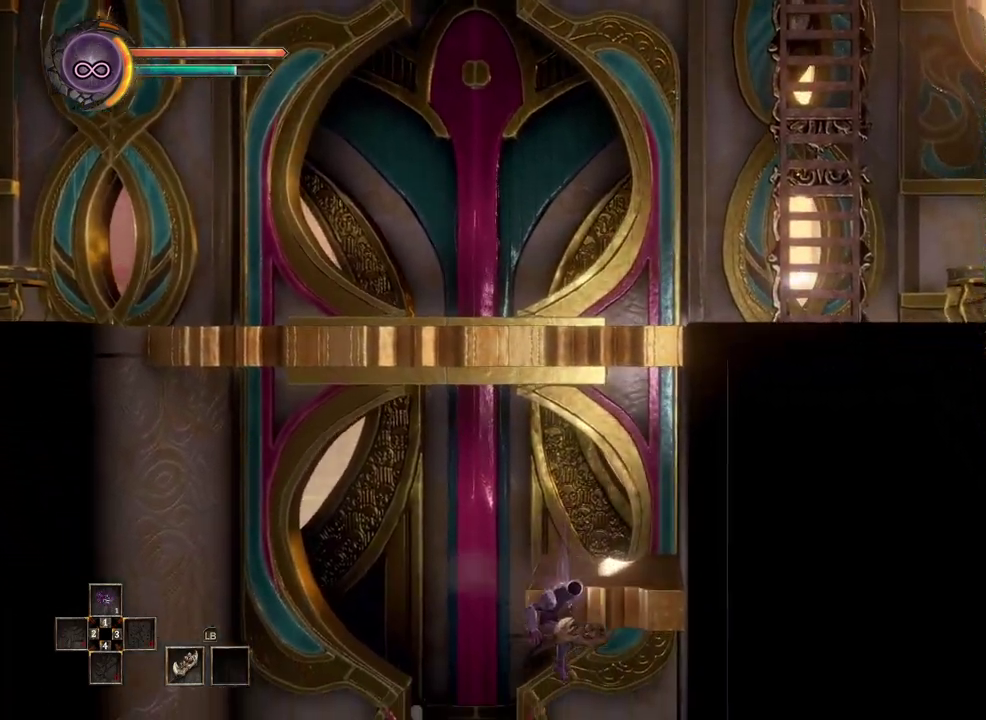
{"buttons": [], "left_stick": "left", "right_stick": "center", "events": [[50, "left_stick", "down-left"], [100, "left_stick", "left"]]}
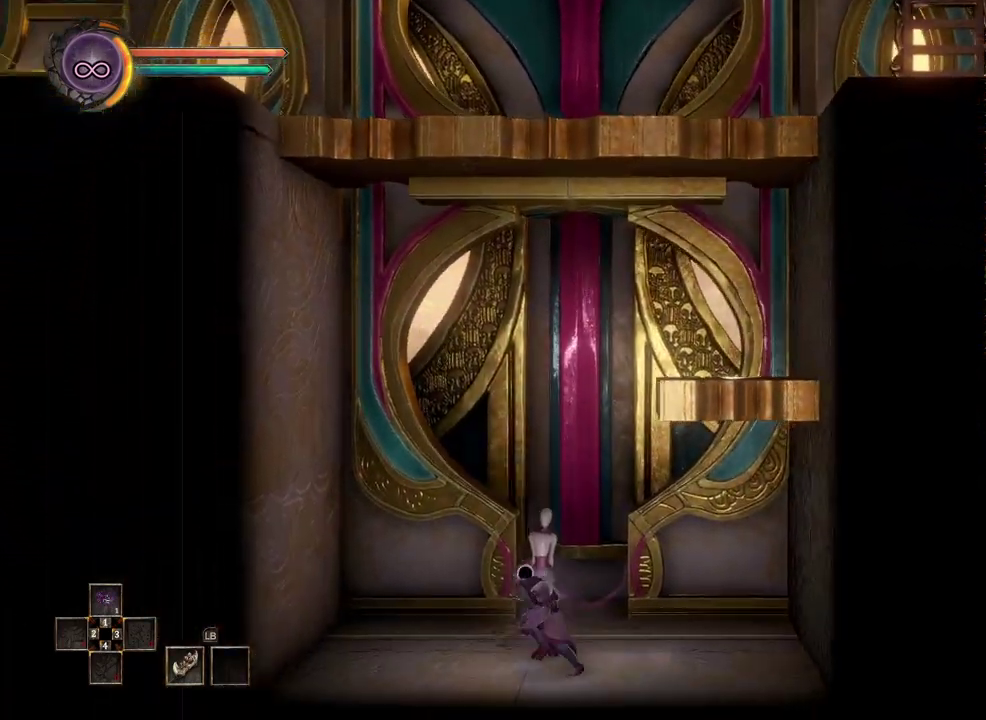
{"buttons": [], "left_stick": "center", "right_stick": "center", "events": [[17, "left_stick", "center"]]}
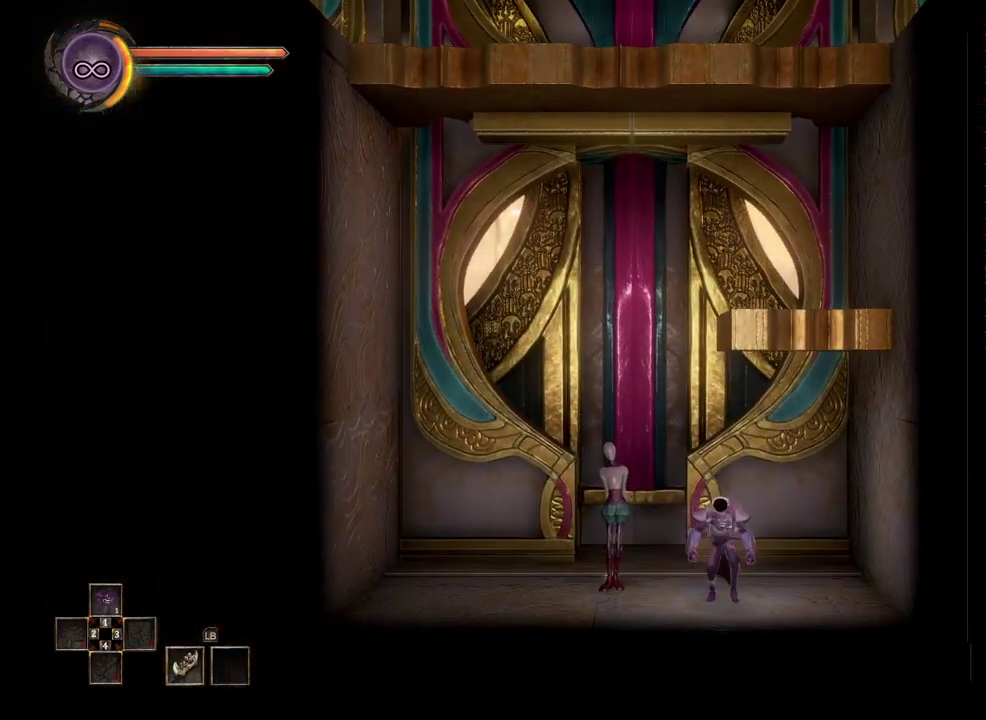
{"buttons": ["A"], "left_stick": "center", "right_stick": "center", "events": [[483, "A", "down"]]}
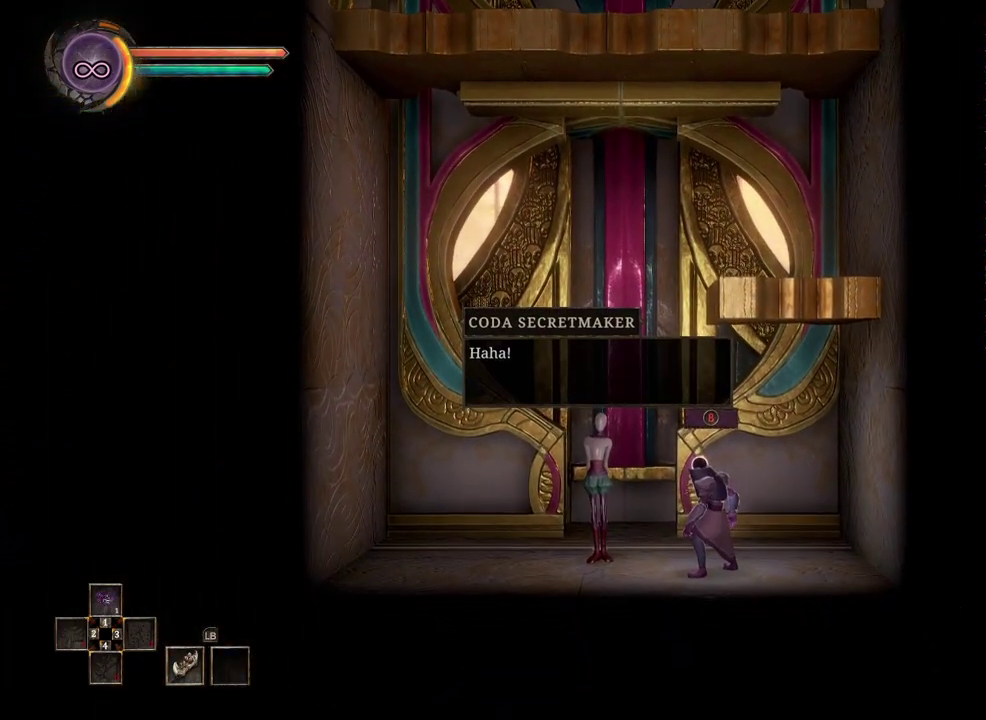
{"buttons": [], "left_stick": "center", "right_stick": "center", "events": [[83, "A", "up"], [183, "A", "down"], [267, "A", "up"], [383, "A", "down"], [500, "A", "up"]]}
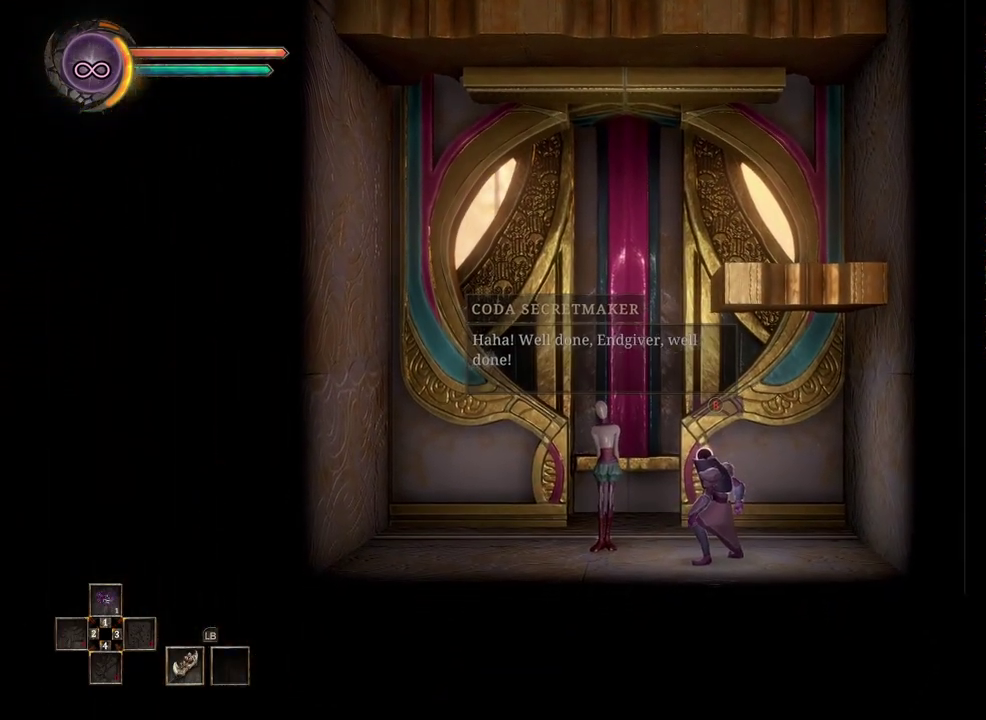
{"buttons": ["A"], "left_stick": "center", "right_stick": "center", "events": [[267, "A", "down"], [367, "A", "up"], [467, "A", "down"]]}
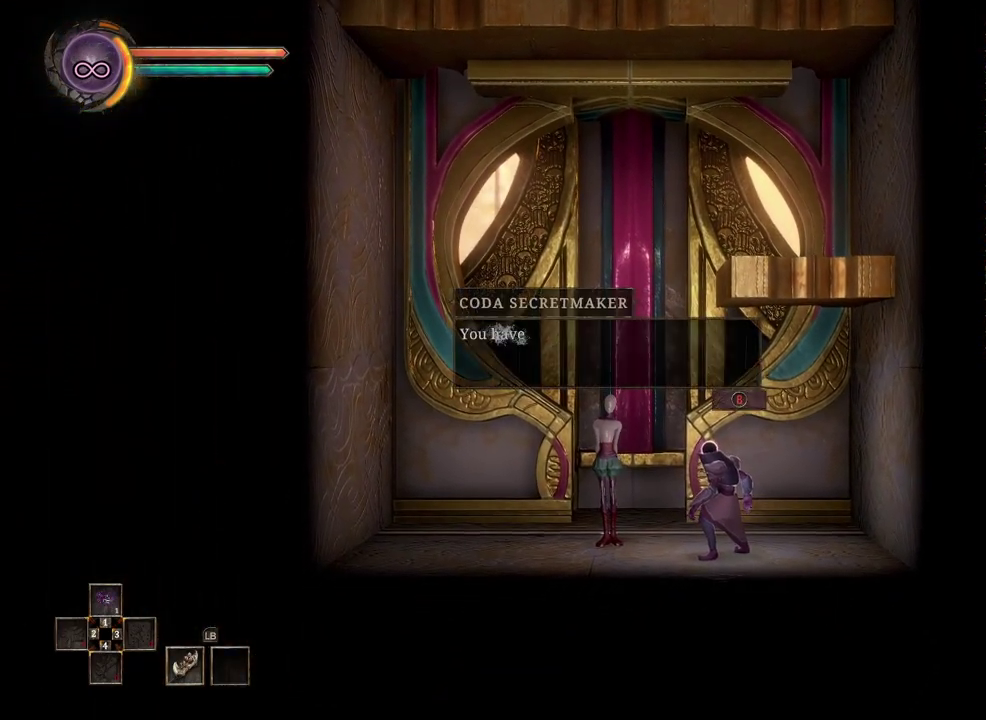
{"buttons": [], "left_stick": "center", "right_stick": "center", "events": [[50, "A", "up"], [183, "A", "down"], [250, "A", "up"], [350, "A", "down"], [433, "A", "up"]]}
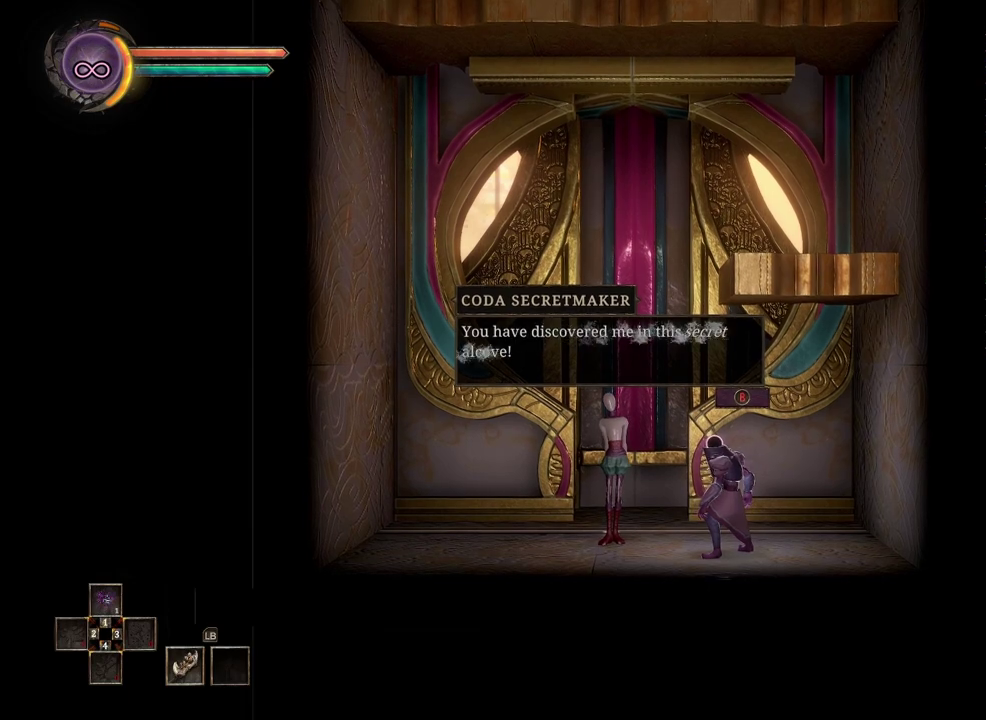
{"buttons": [], "left_stick": "center", "right_stick": "center", "events": [[17, "A", "down"], [100, "A", "up"], [233, "A", "down"], [333, "A", "up"]]}
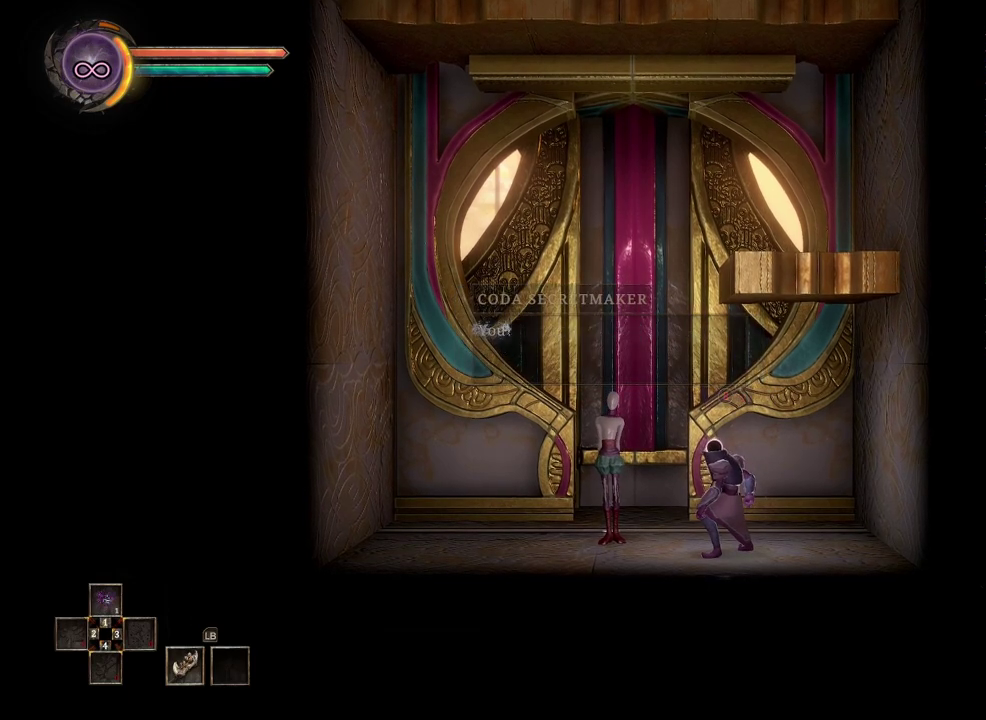
{"buttons": ["A"], "left_stick": "center", "right_stick": "center", "events": [[150, "A", "down"], [233, "A", "up"], [467, "A", "down"]]}
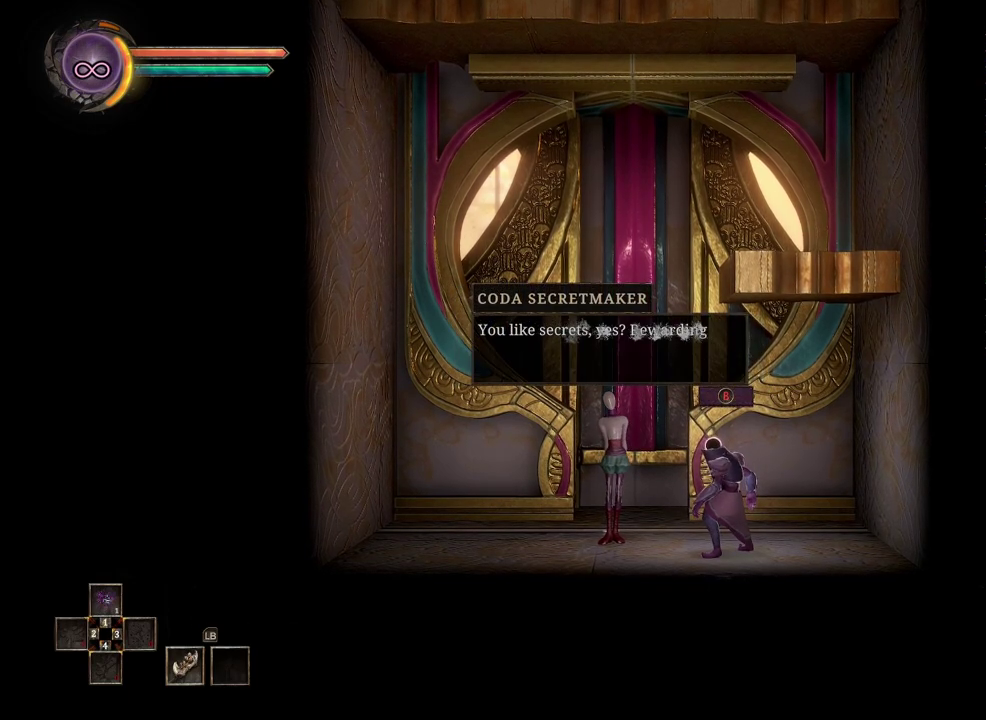
{"buttons": [], "left_stick": "center", "right_stick": "center", "events": [[50, "A", "up"], [183, "A", "down"], [300, "A", "up"]]}
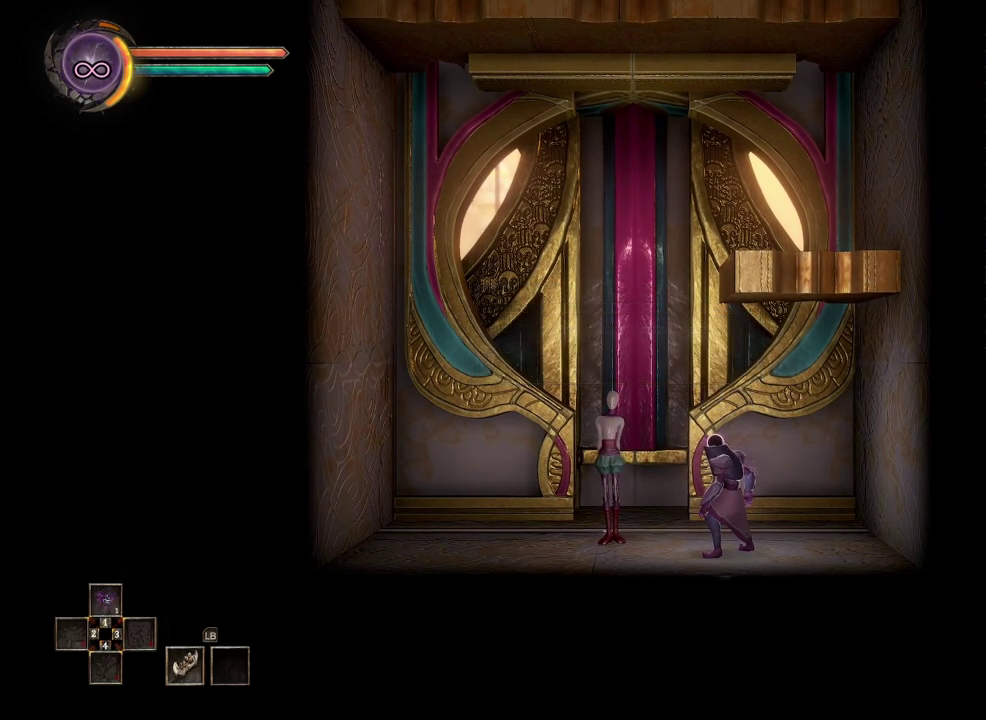
{"buttons": ["A"], "left_stick": "center", "right_stick": "center", "events": [[100, "A", "down"], [183, "A", "up"], [283, "A", "down"], [367, "A", "up"], [467, "A", "down"]]}
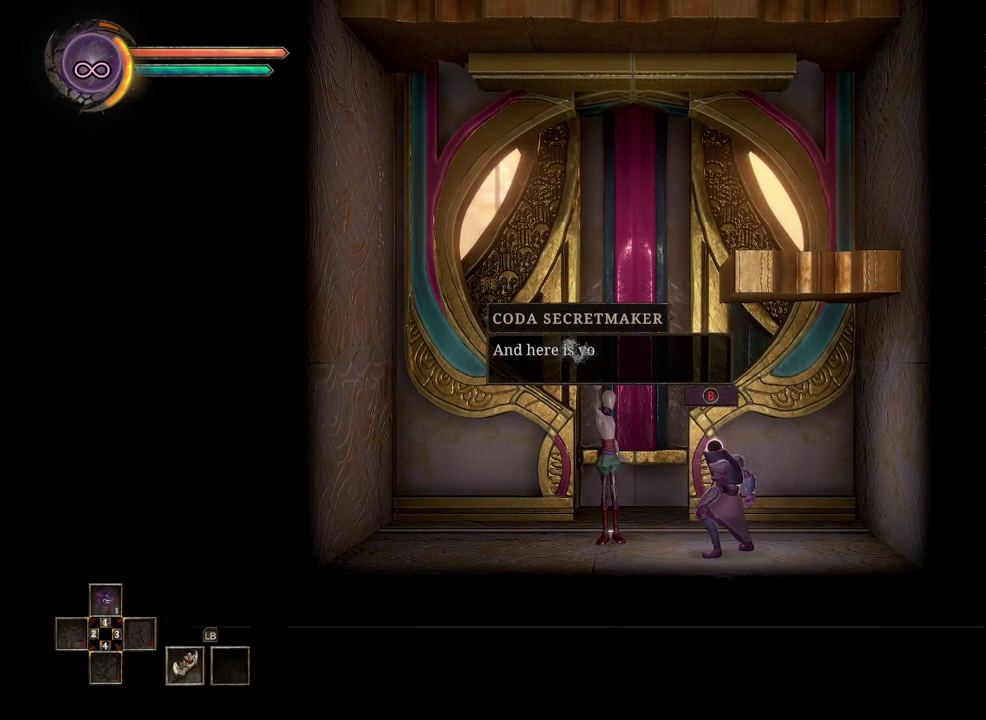
{"buttons": [], "left_stick": "center", "right_stick": "center", "events": [[50, "A", "up"], [150, "A", "down"], [250, "A", "up"], [367, "A", "down"], [433, "A", "up"]]}
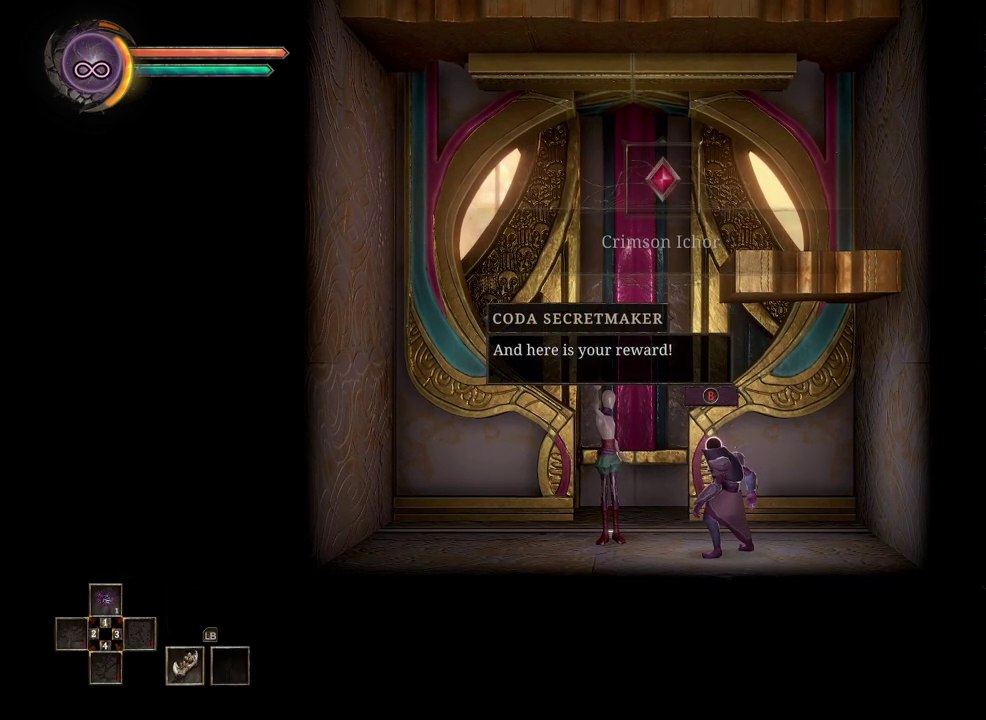
{"buttons": [], "left_stick": "center", "right_stick": "center", "events": [[50, "A", "down"], [133, "A", "up"], [400, "A", "down"], [483, "A", "up"]]}
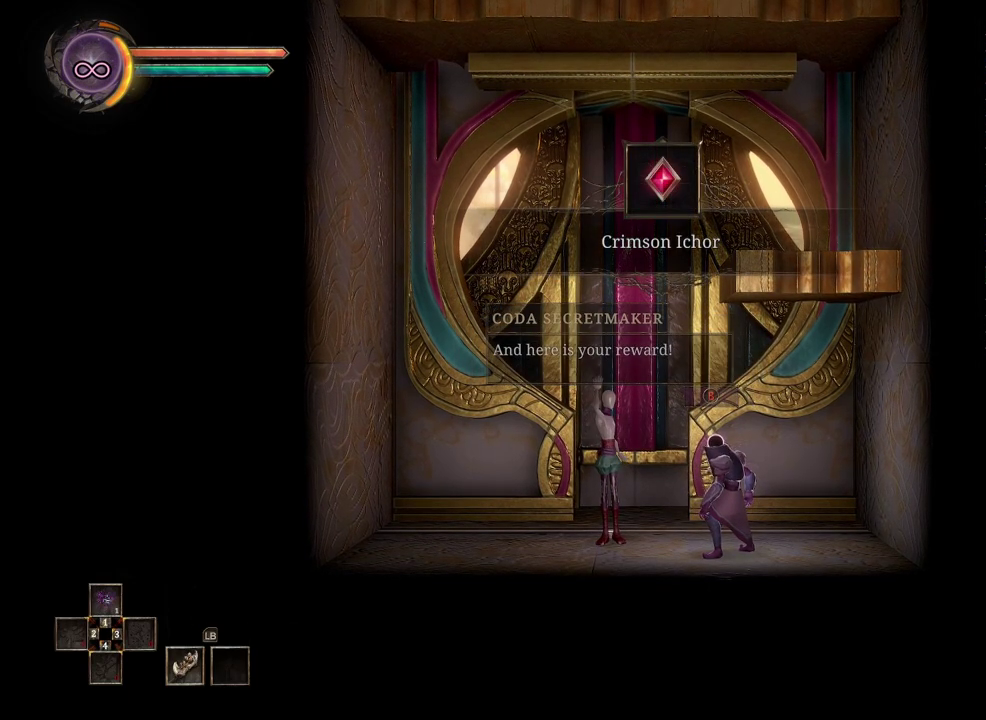
{"buttons": [], "left_stick": "center", "right_stick": "center", "events": [[250, "A", "down"], [300, "A", "up"]]}
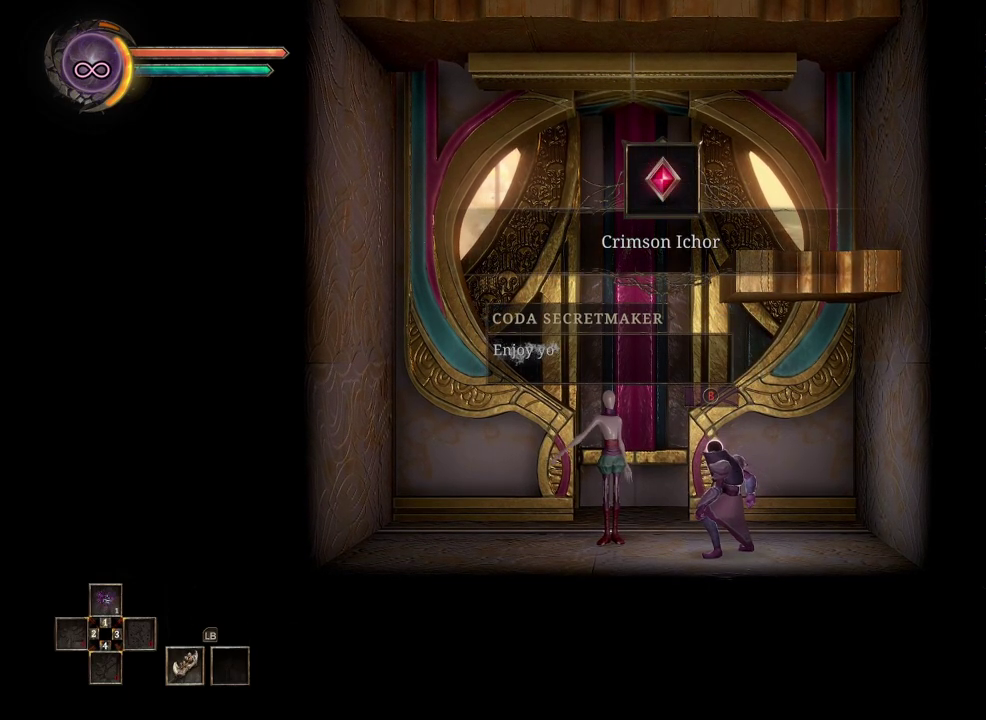
{"buttons": [], "left_stick": "center", "right_stick": "center", "events": [[117, "left_stick", "right"], [283, "A", "down"], [400, "A", "up"], [400, "left_stick", "center"]]}
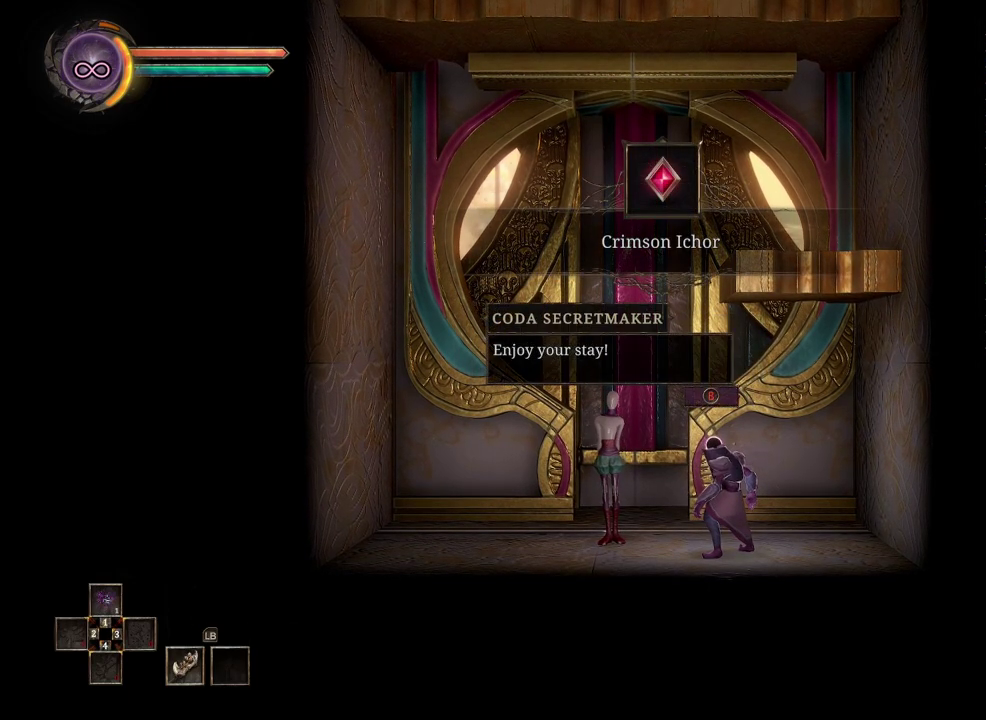
{"buttons": [], "left_stick": "right", "right_stick": "center", "events": [[250, "A", "down"], [250, "left_stick", "right"], [367, "A", "up"]]}
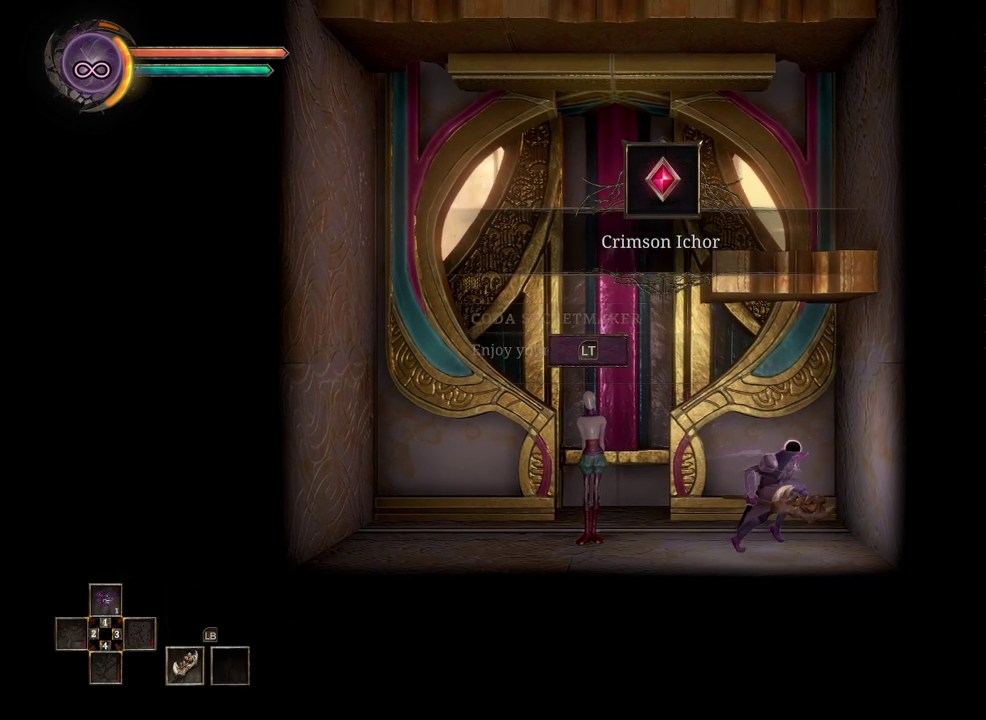
{"buttons": ["A"], "left_stick": "center", "right_stick": "center", "events": [[33, "left_stick", "center"], [100, "A", "down"]]}
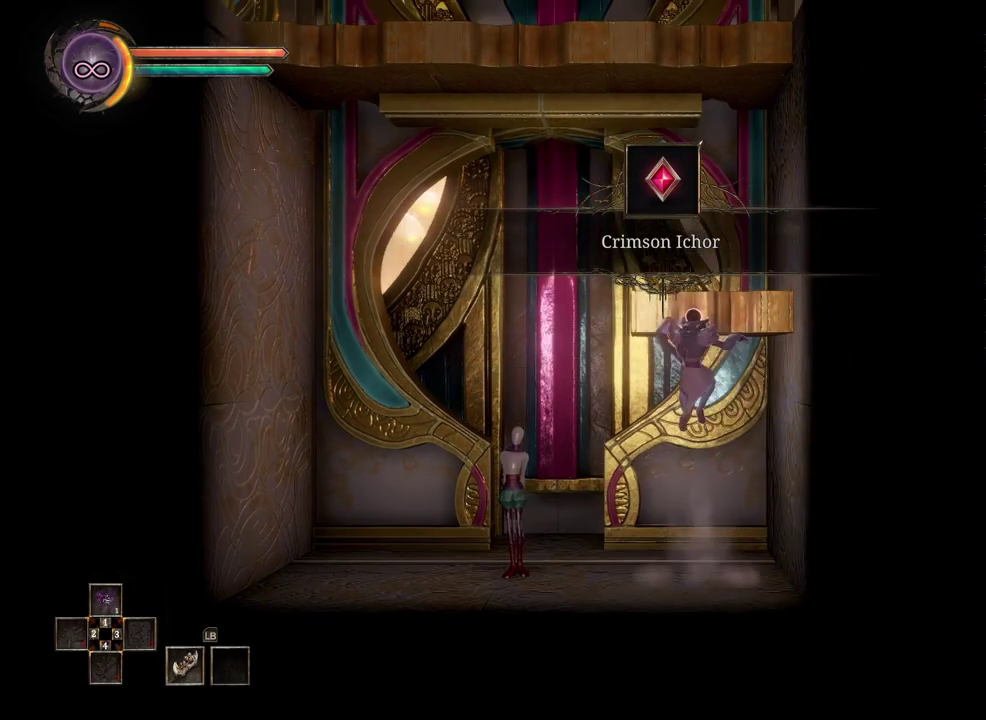
{"buttons": [], "left_stick": "center", "right_stick": "center", "events": [[17, "A", "up"]]}
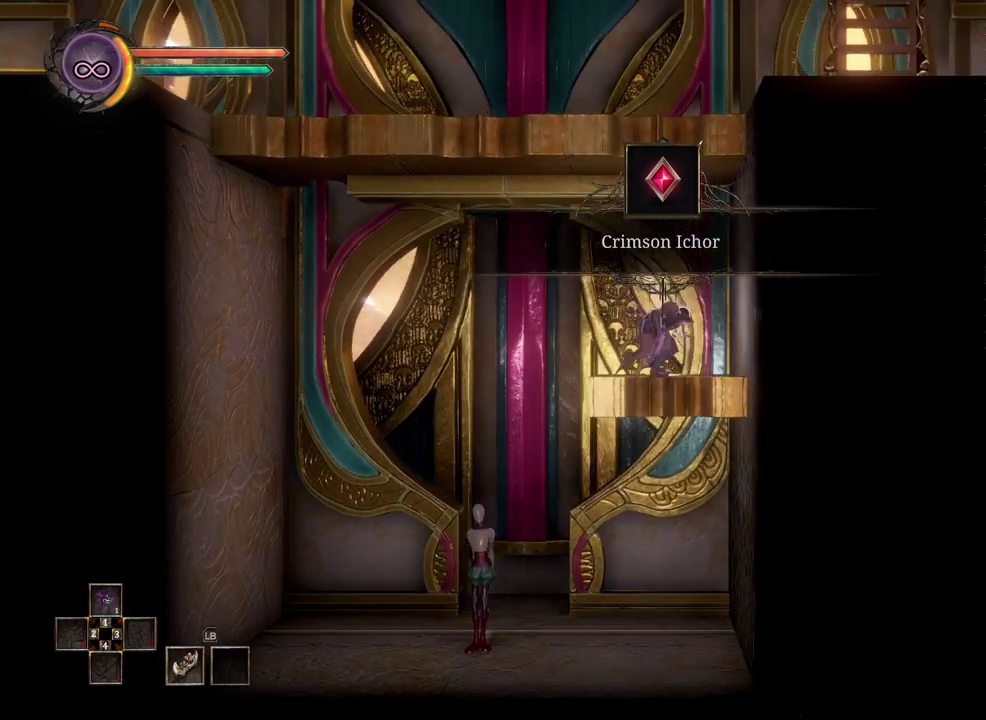
{"buttons": [], "left_stick": "center", "right_stick": "center", "events": [[100, "A", "down"], [367, "A", "up"]]}
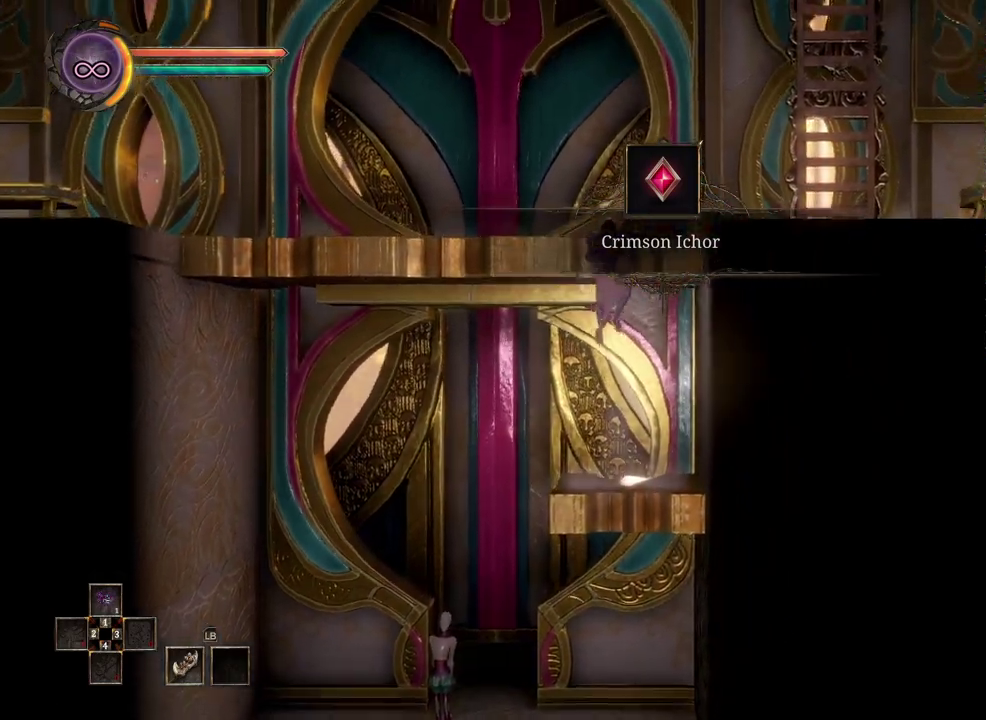
{"buttons": [], "left_stick": "right", "right_stick": "center", "events": [[383, "left_stick", "right"]]}